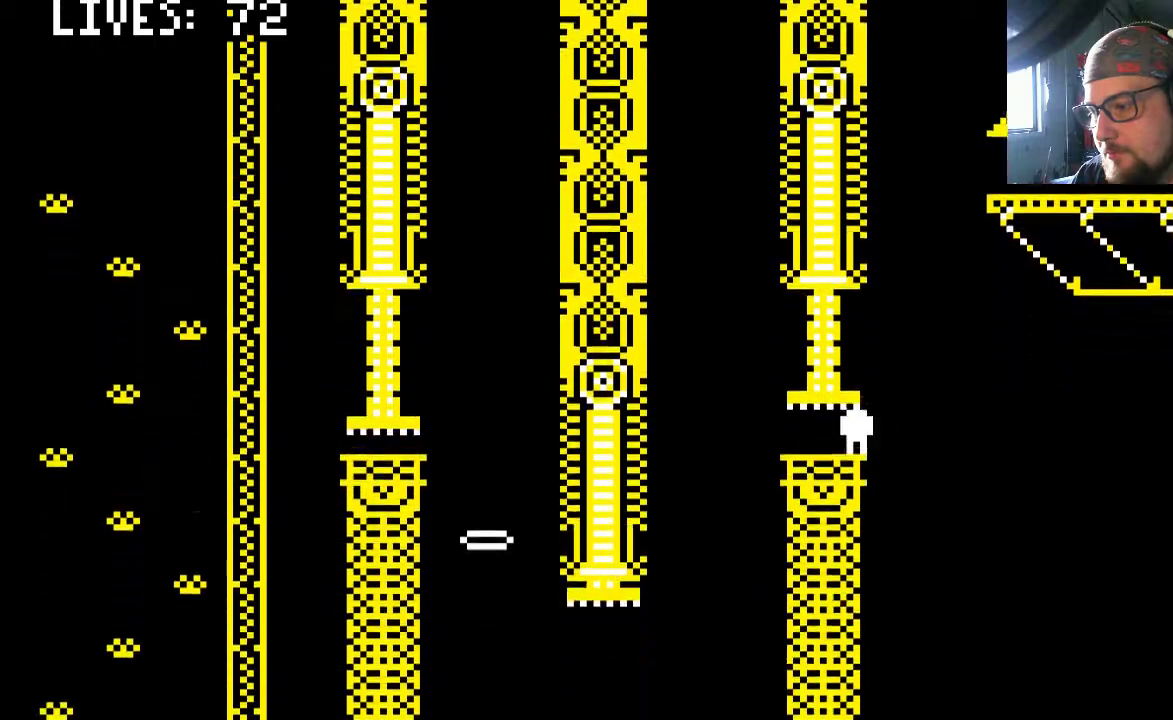
Gameplay with a controller (PlayStation layout); each line is a JSON object with the inputs held at the frame after it. "events" lists button and stick changes between this image and that frame as [ms after this image, input, new state], when the widget could be followed in between. Not read: L2 L3 R2 R3.
{"buttons": [], "left_stick": "center", "right_stick": "center", "events": []}
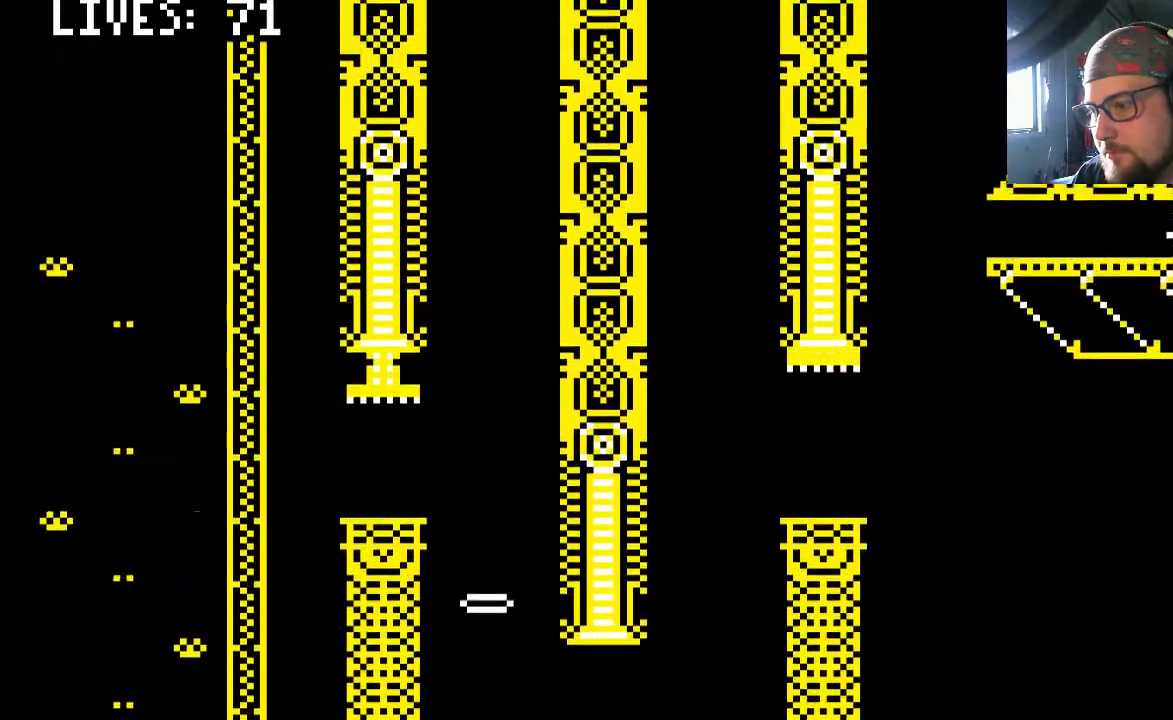
{"buttons": ["DPAD_LEFT"], "left_stick": "center", "right_stick": "center", "events": [[300, "DPAD_LEFT", "down"]]}
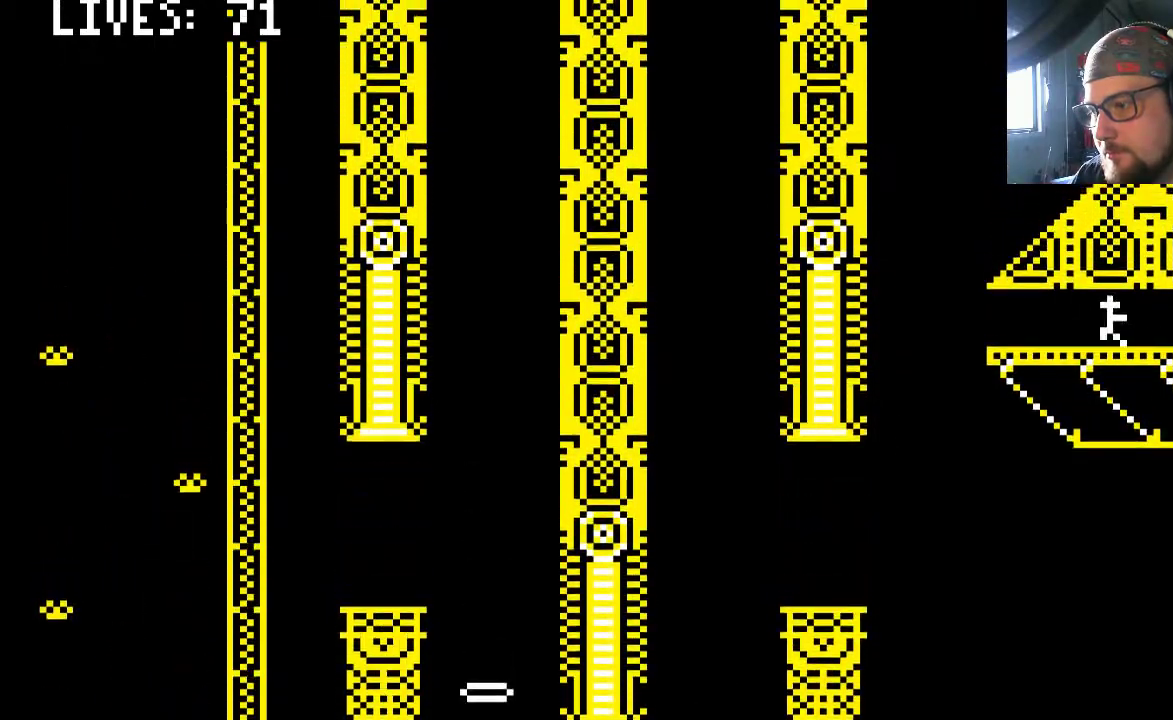
{"buttons": [], "left_stick": "center", "right_stick": "center", "events": [[100, "DPAD_LEFT", "up"], [333, "DPAD_LEFT", "down"], [467, "DPAD_LEFT", "up"]]}
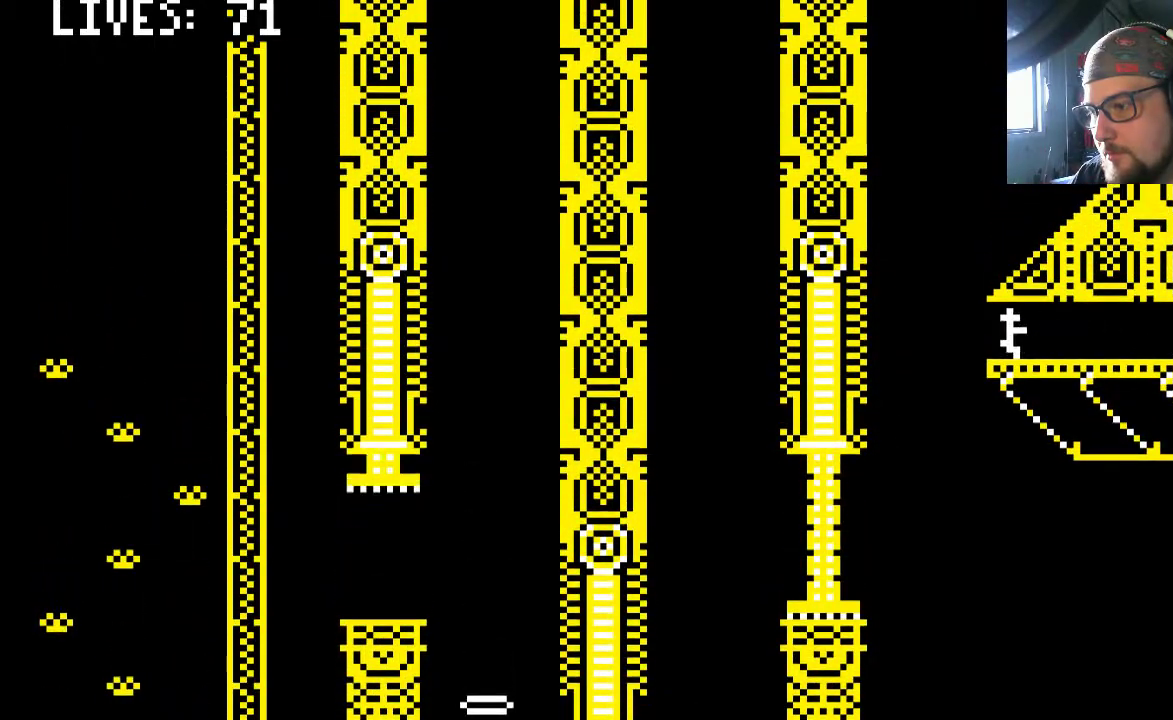
{"buttons": [], "left_stick": "center", "right_stick": "center", "events": []}